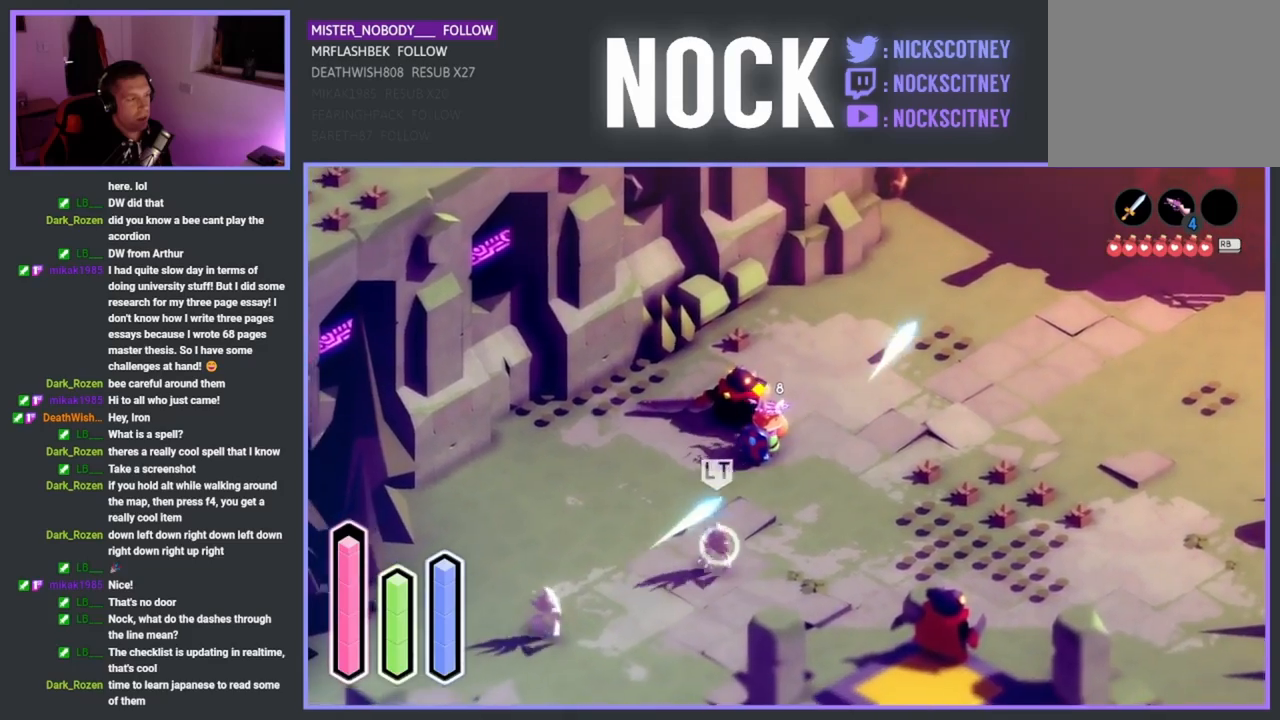
Gameplay with a controller (PlayStation layout); each line is a JSON object with the inputs held at the frame after it. "events" lists button and stick changes between this image and that frame as [ms after this image, input, new state], when the widget could be followed in between. Not read: right_stick.
{"buttons": ["SQUARE", "R2"], "left_stick": "down-left", "events": [[183, "SQUARE", "down"], [267, "SQUARE", "up"], [433, "SQUARE", "down"]]}
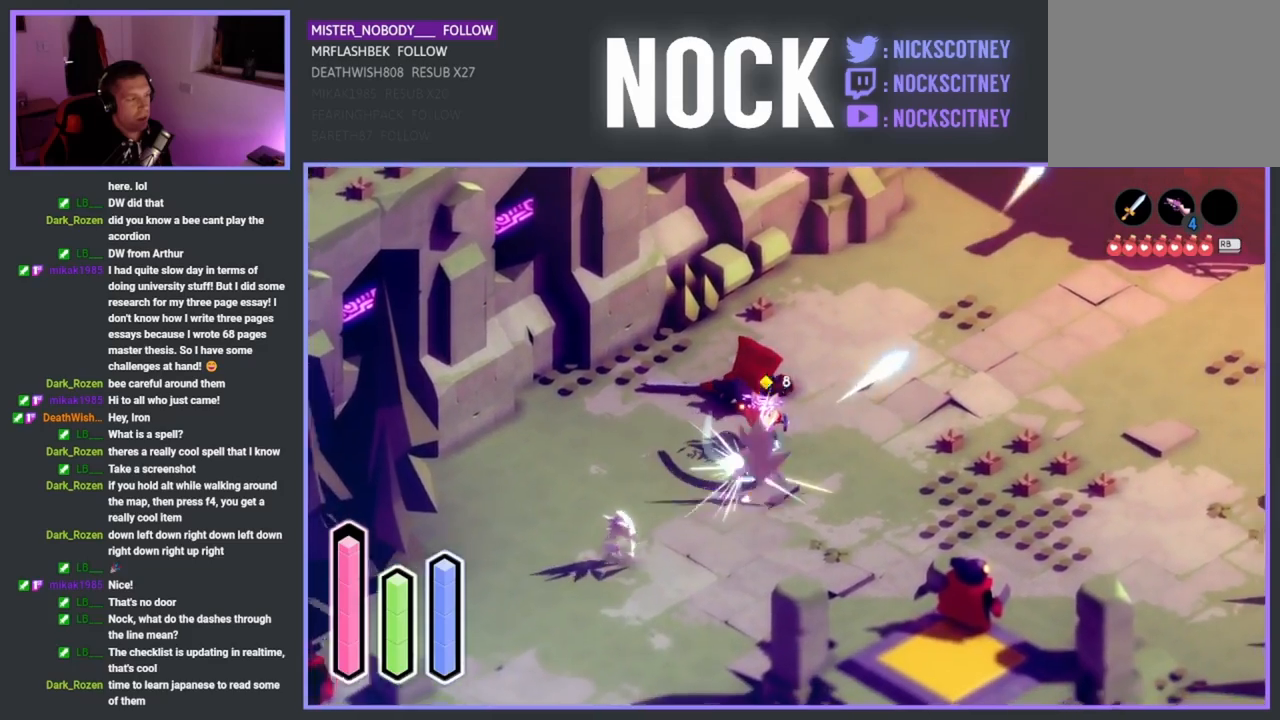
{"buttons": ["R2"], "left_stick": "down-left", "events": [[17, "left_stick", "down"], [100, "SQUARE", "up"], [167, "SQUARE", "down"], [167, "left_stick", "down-left"], [250, "SQUARE", "up"]]}
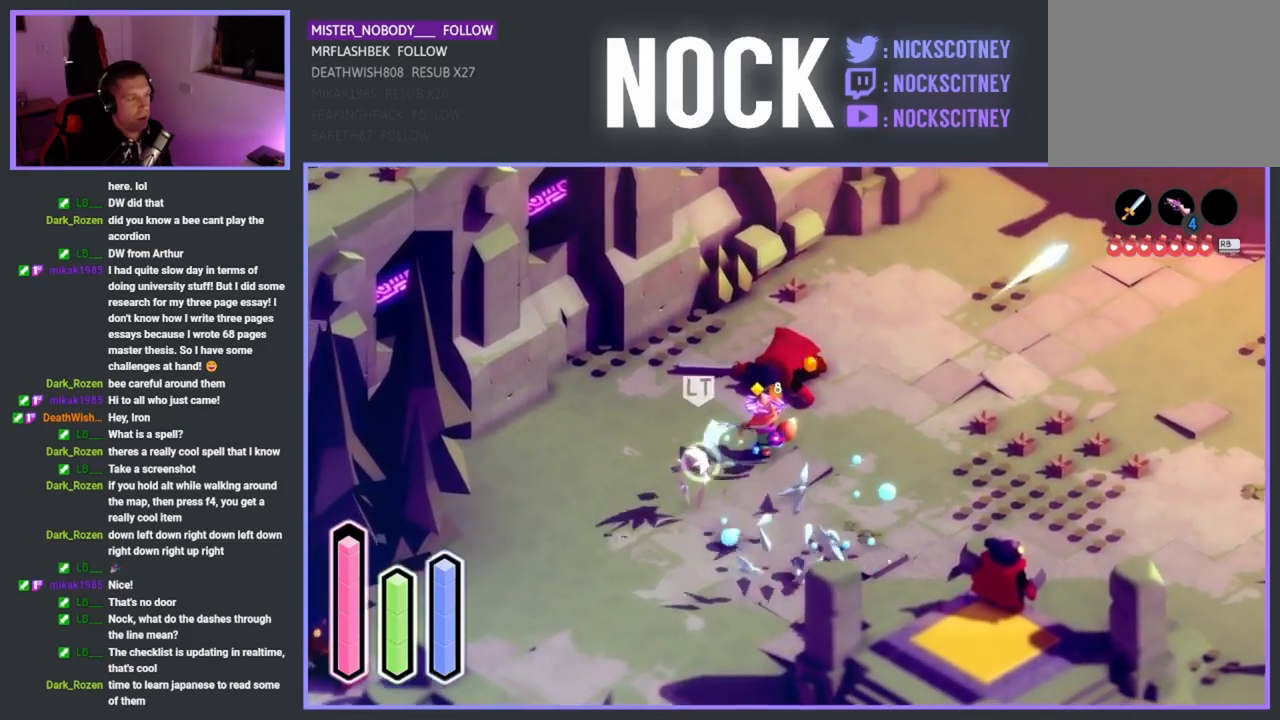
{"buttons": ["R2"], "left_stick": "down-left", "events": [[83, "SQUARE", "down"], [200, "SQUARE", "up"], [250, "SQUARE", "down"], [417, "SQUARE", "up"]]}
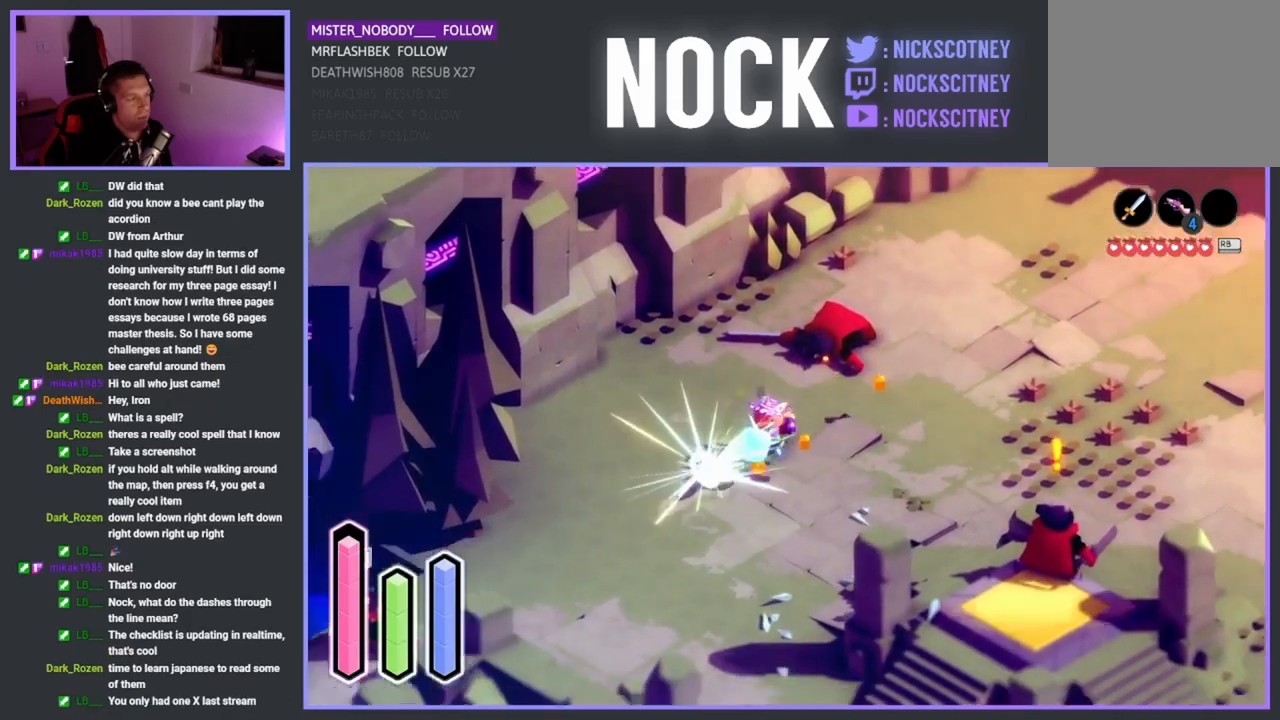
{"buttons": ["R2"], "left_stick": "down", "events": [[233, "left_stick", "down"]]}
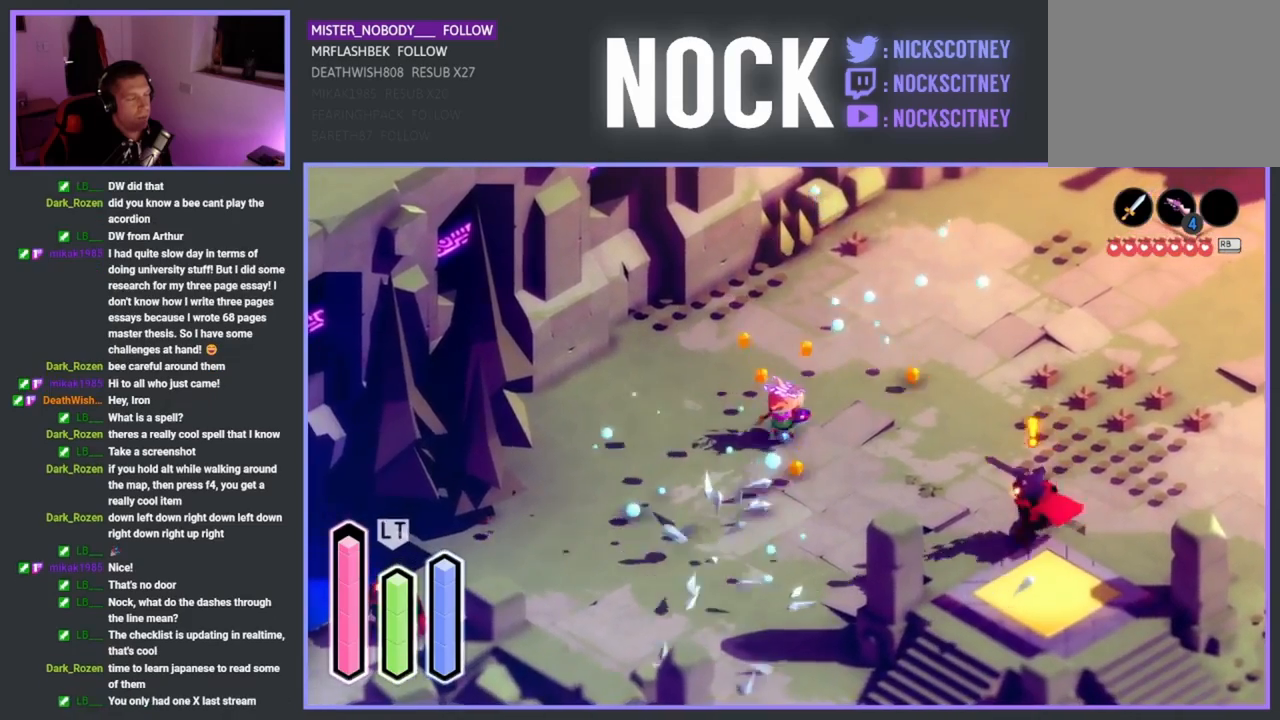
{"buttons": [], "left_stick": "down-right", "events": [[133, "R2", "up"], [300, "left_stick", "down-right"]]}
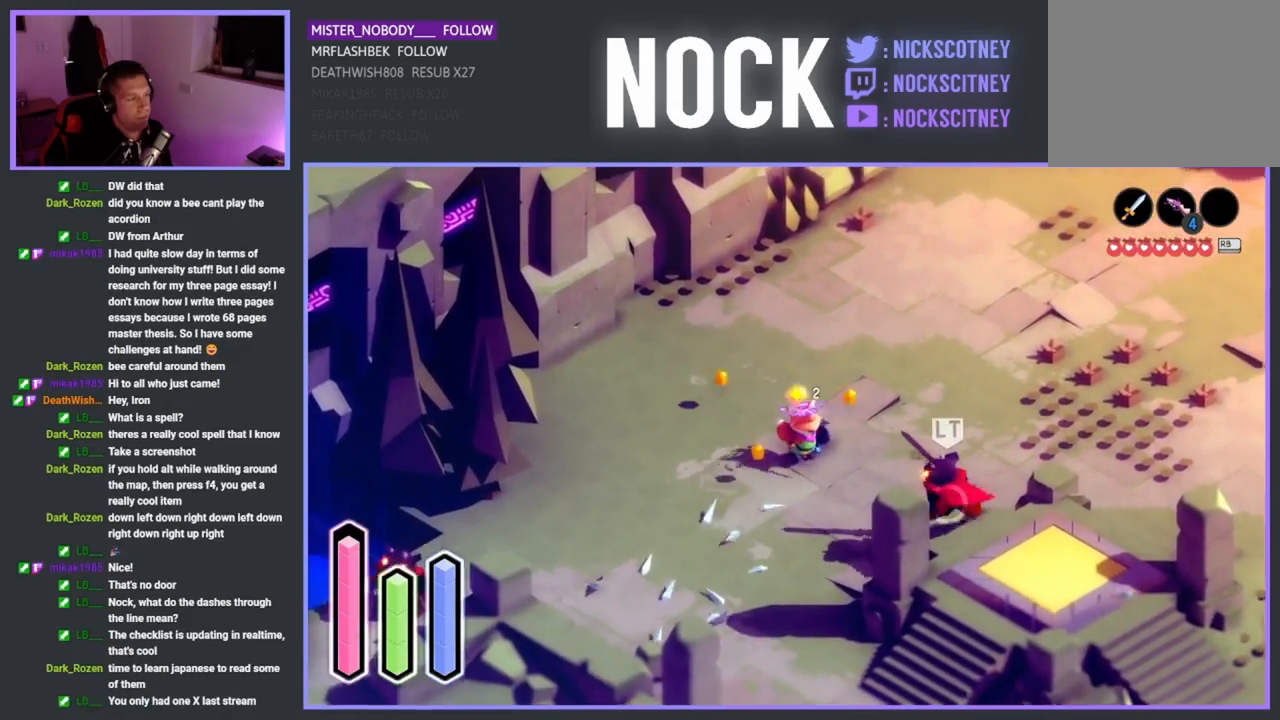
{"buttons": ["R2"], "left_stick": "down-right", "events": [[50, "R2", "down"], [167, "SQUARE", "down"], [333, "SQUARE", "up"]]}
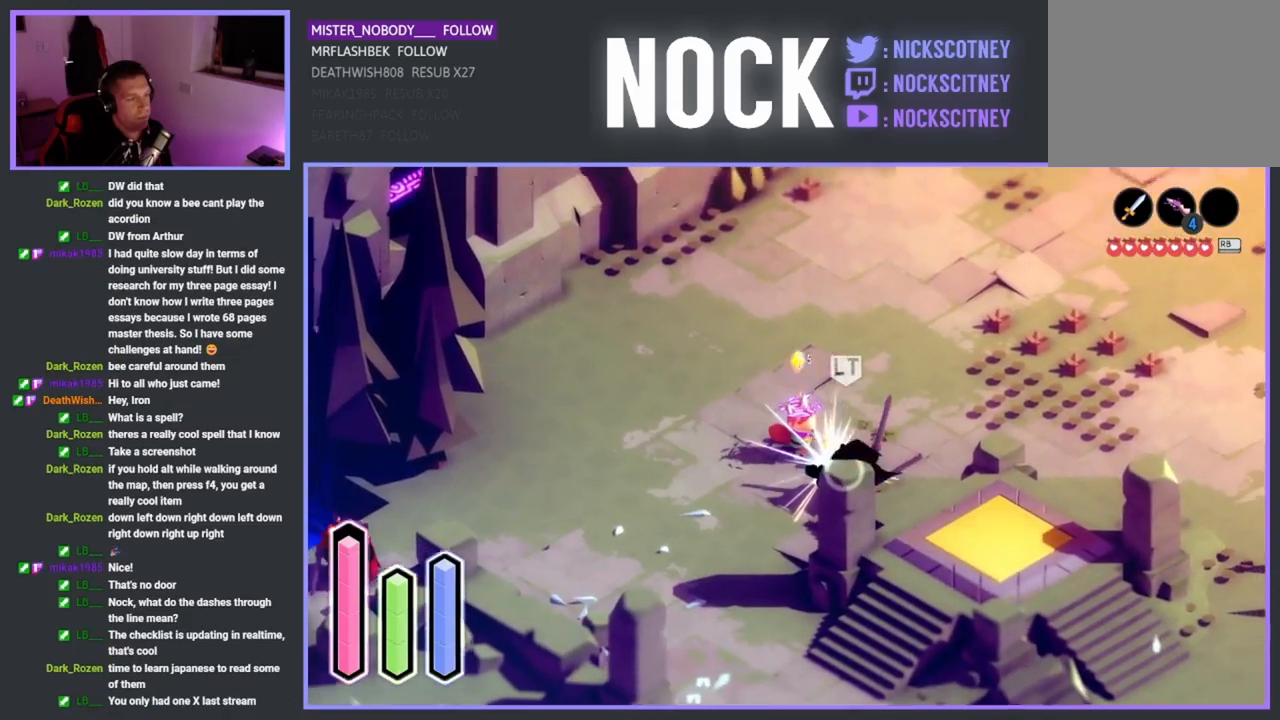
{"buttons": ["R2"], "left_stick": "down-right", "events": [[333, "SQUARE", "down"], [500, "SQUARE", "up"]]}
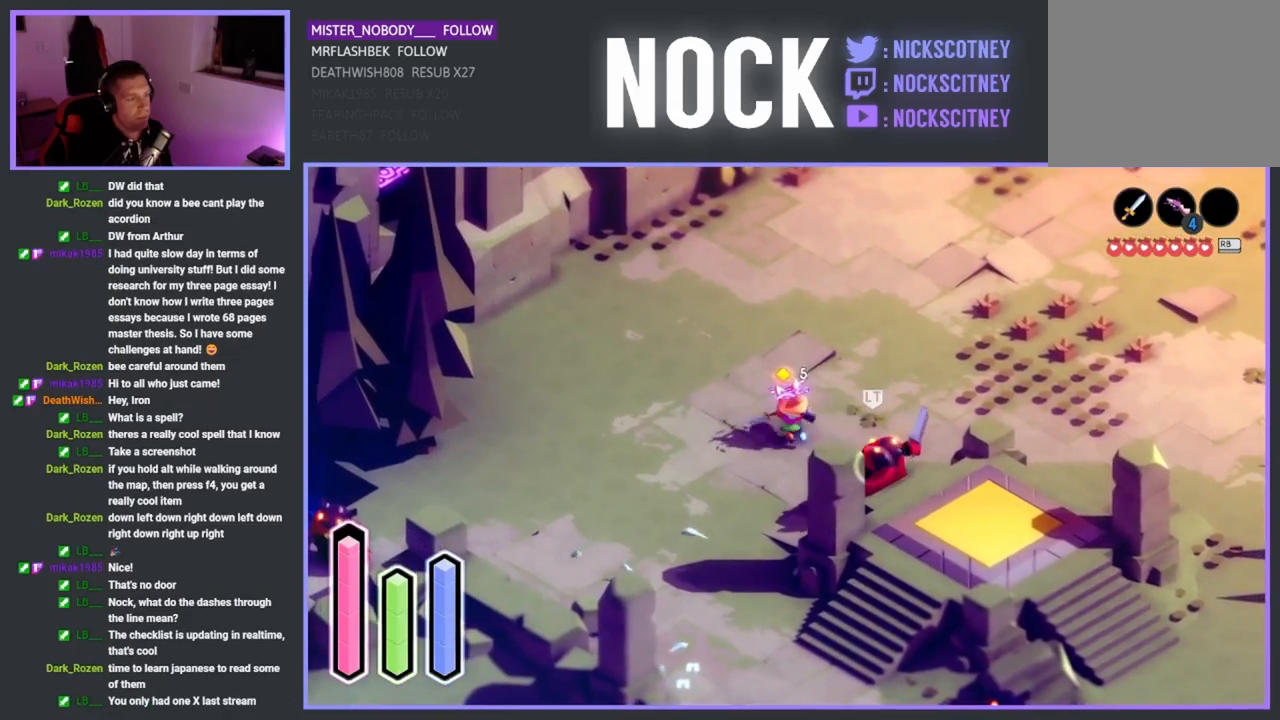
{"buttons": ["R2"], "left_stick": "down-right", "events": [[283, "SQUARE", "down"], [417, "SQUARE", "up"]]}
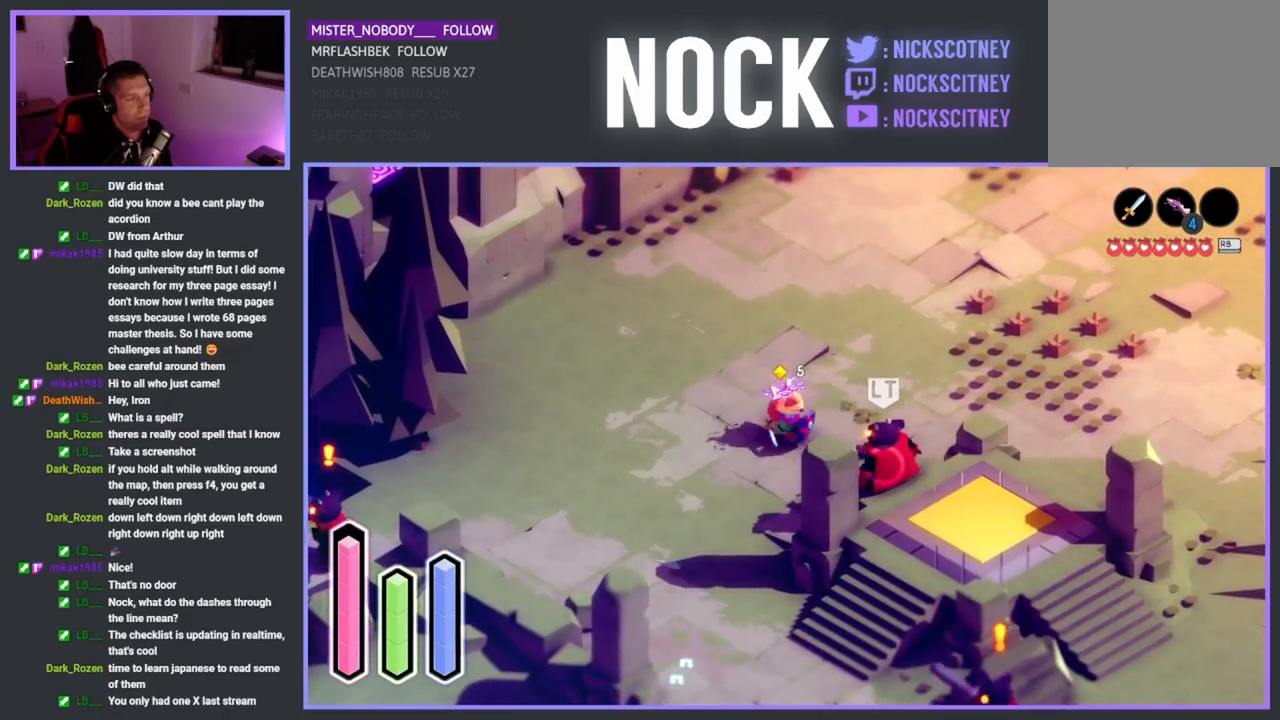
{"buttons": ["SQUARE", "R2"], "left_stick": "down-right", "events": [[33, "SQUARE", "down"], [233, "SQUARE", "up"], [400, "SQUARE", "down"]]}
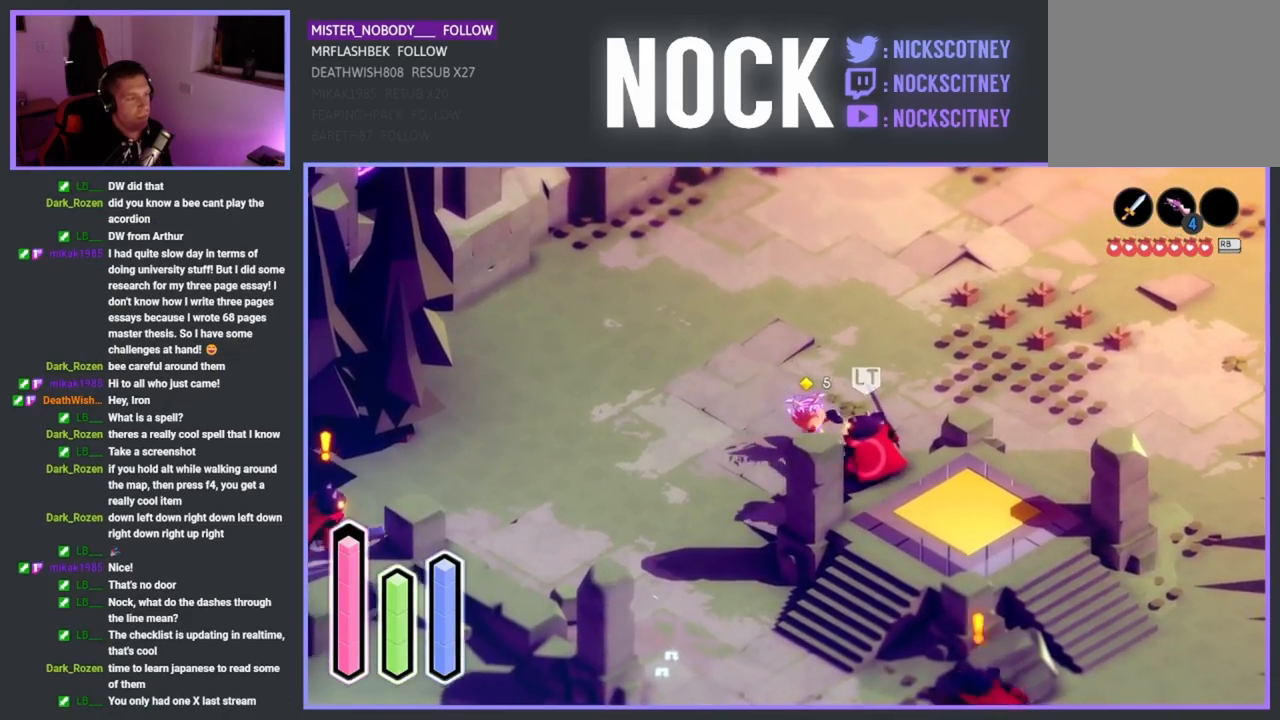
{"buttons": ["SQUARE", "R2"], "left_stick": "down-right", "events": [[133, "SQUARE", "up"], [233, "SQUARE", "down"], [383, "SQUARE", "up"], [450, "SQUARE", "down"]]}
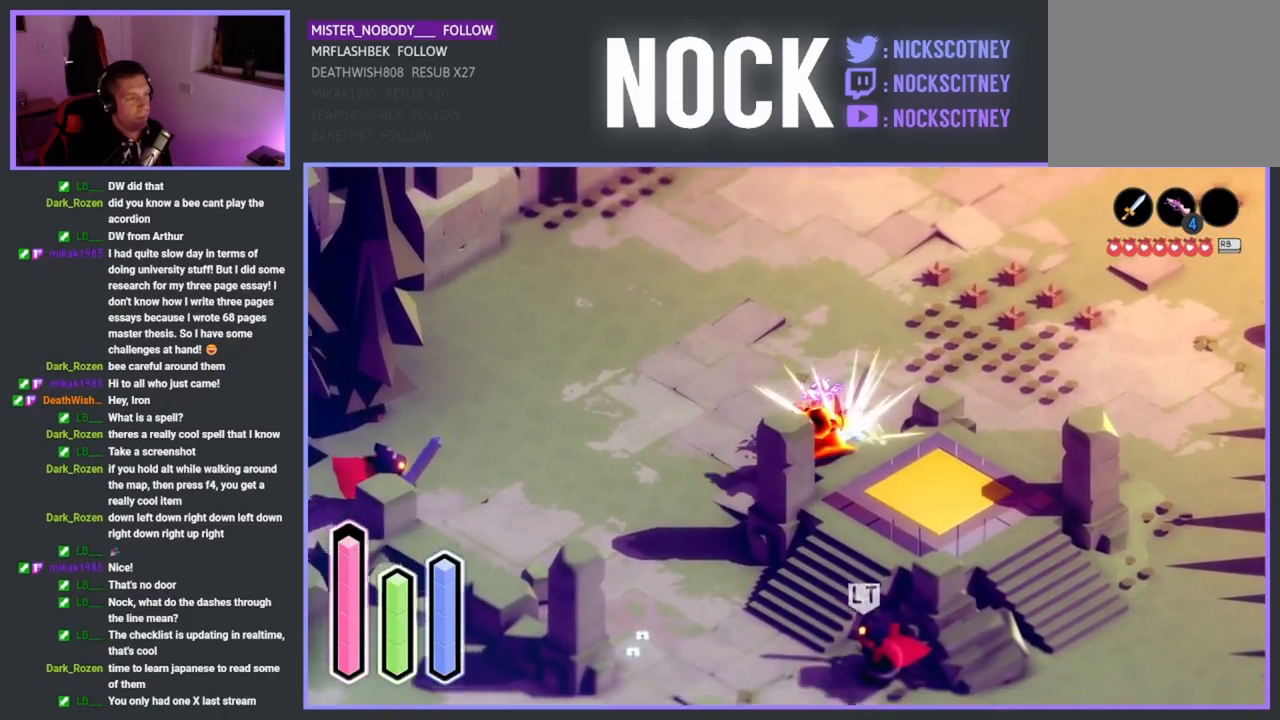
{"buttons": [], "left_stick": "left", "events": [[83, "SQUARE", "up"], [83, "left_stick", "down"], [300, "left_stick", "center"], [367, "R2", "up"], [500, "left_stick", "left"]]}
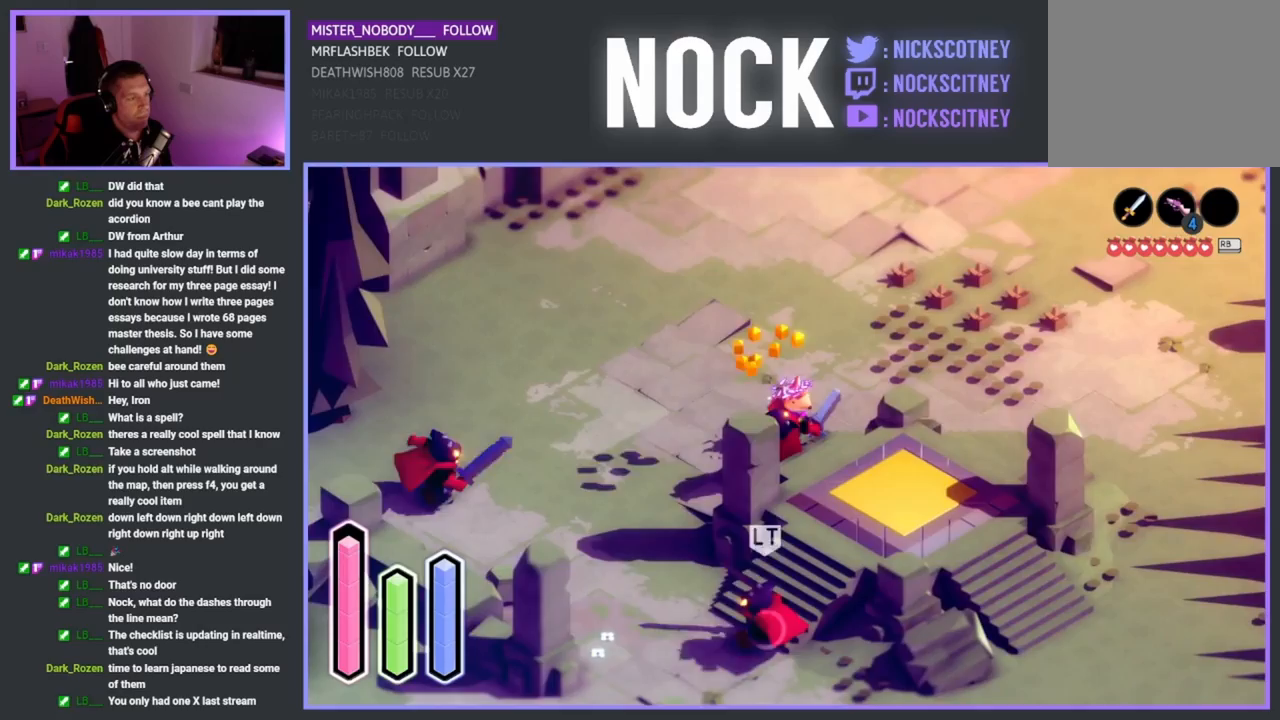
{"buttons": [], "left_stick": "left", "events": []}
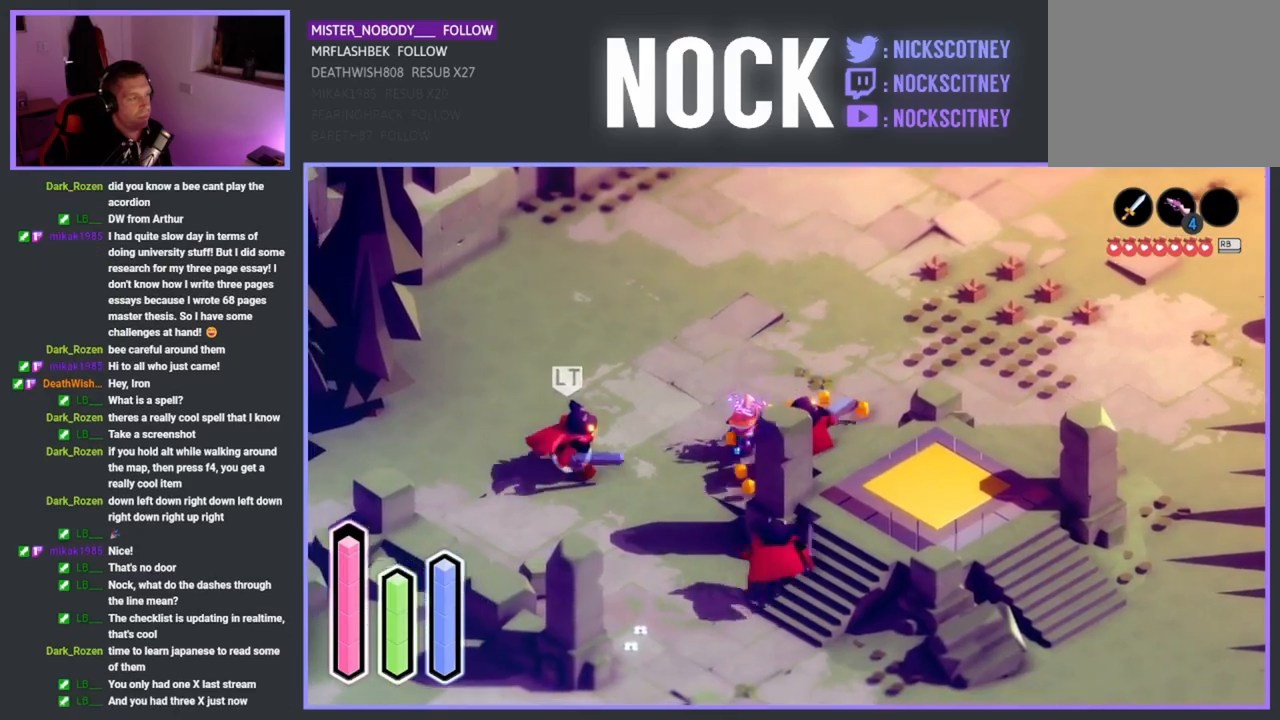
{"buttons": ["SQUARE", "R2"], "left_stick": "left", "events": [[50, "R2", "down"], [200, "SQUARE", "down"], [350, "SQUARE", "up"], [433, "SQUARE", "down"]]}
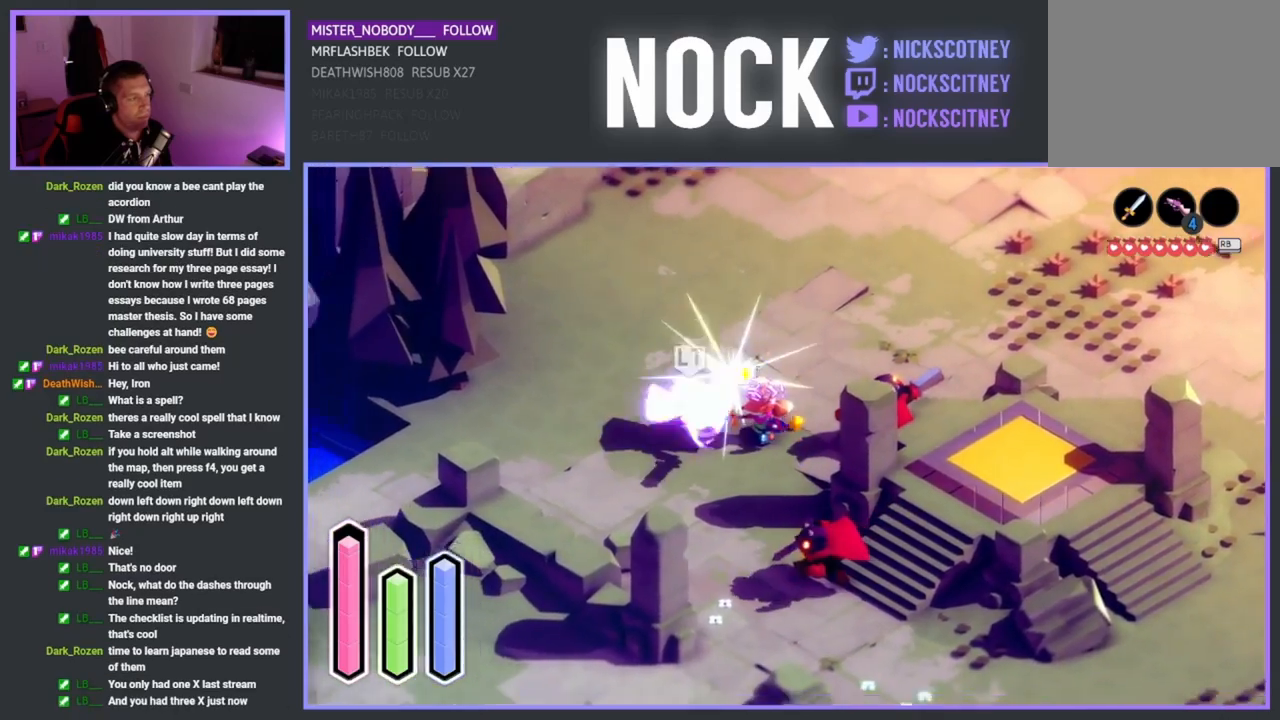
{"buttons": ["R2"], "left_stick": "left", "events": [[67, "SQUARE", "up"], [117, "SQUARE", "down"], [250, "SQUARE", "up"], [333, "SQUARE", "down"], [483, "SQUARE", "up"]]}
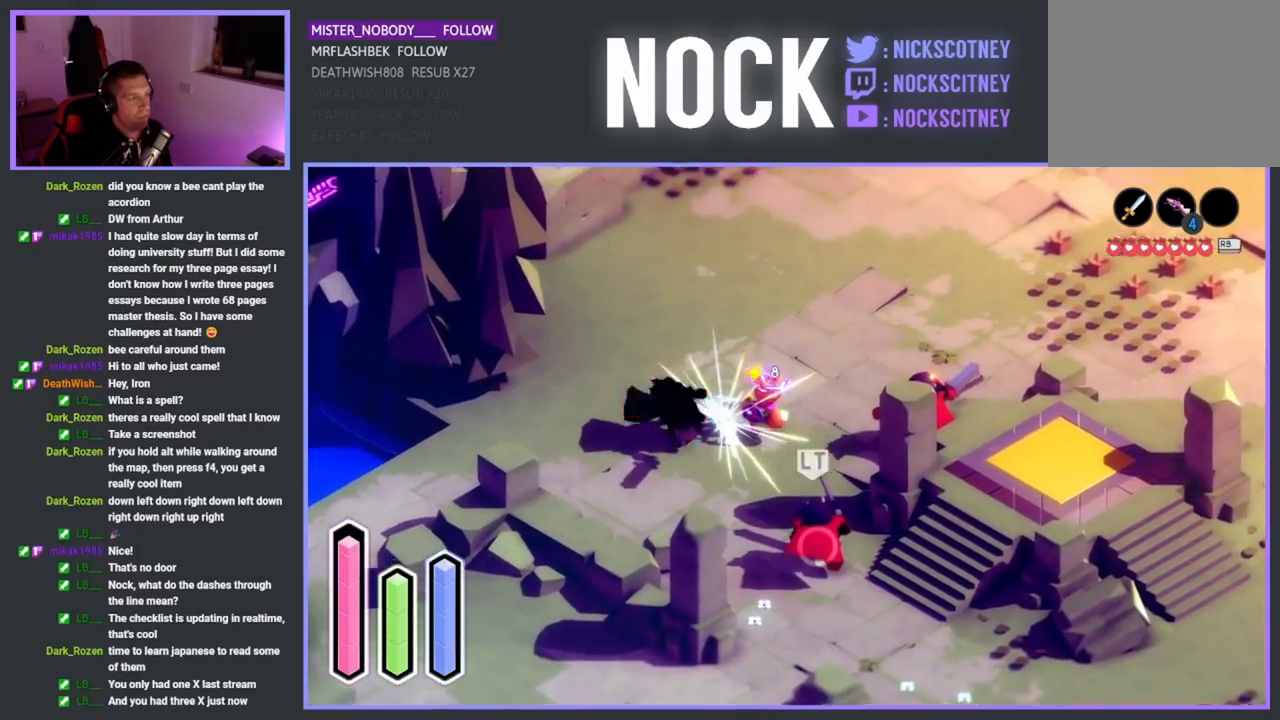
{"buttons": ["R2"], "left_stick": "down", "events": [[67, "SQUARE", "down"], [183, "SQUARE", "up"], [217, "left_stick", "down-left"], [317, "left_stick", "down"]]}
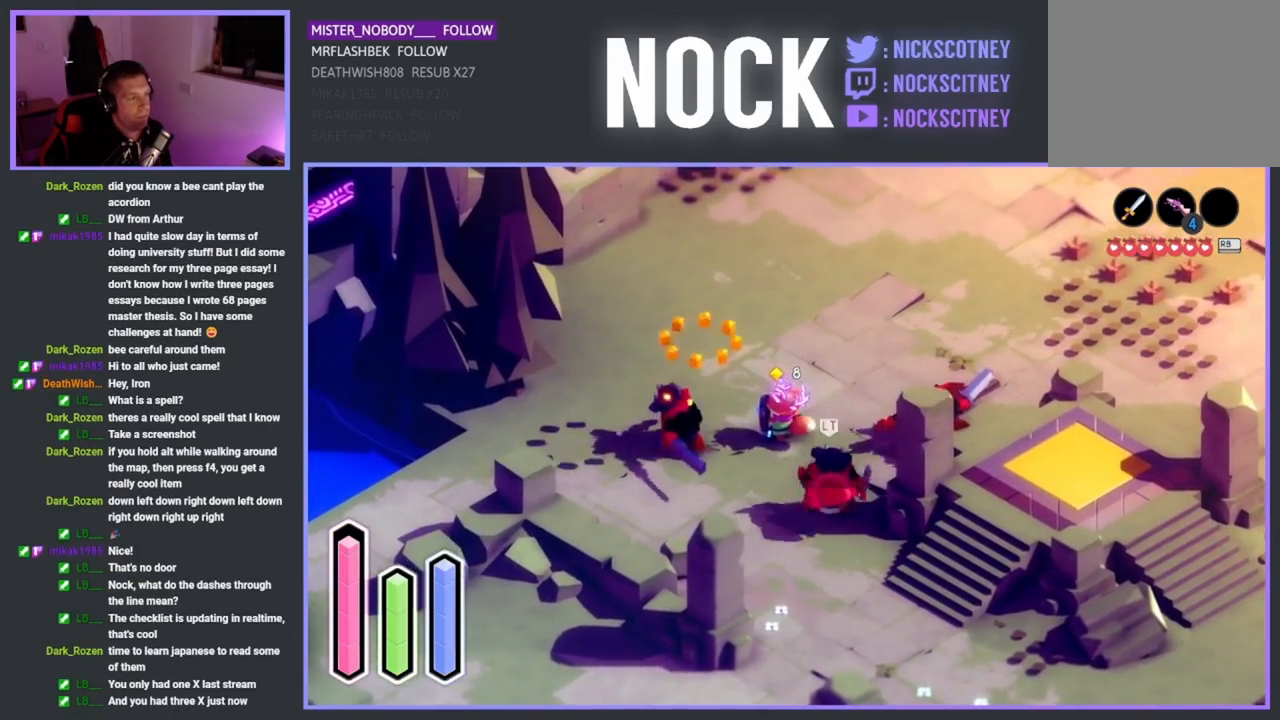
{"buttons": ["SQUARE", "R2"], "left_stick": "down", "events": [[50, "SQUARE", "down"], [200, "SQUARE", "up"], [250, "SQUARE", "down"], [400, "SQUARE", "up"], [483, "SQUARE", "down"]]}
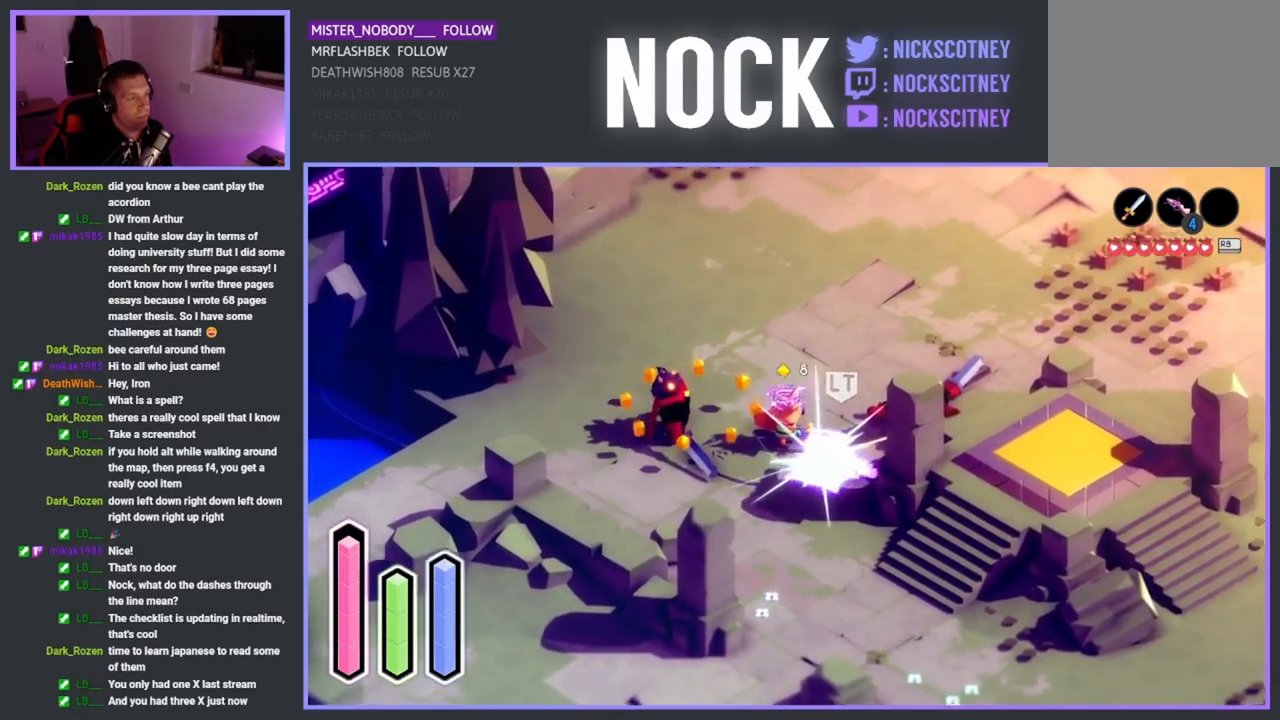
{"buttons": ["SQUARE", "R2"], "left_stick": "down", "events": [[100, "SQUARE", "up"], [167, "SQUARE", "down"], [300, "SQUARE", "up"], [383, "SQUARE", "down"]]}
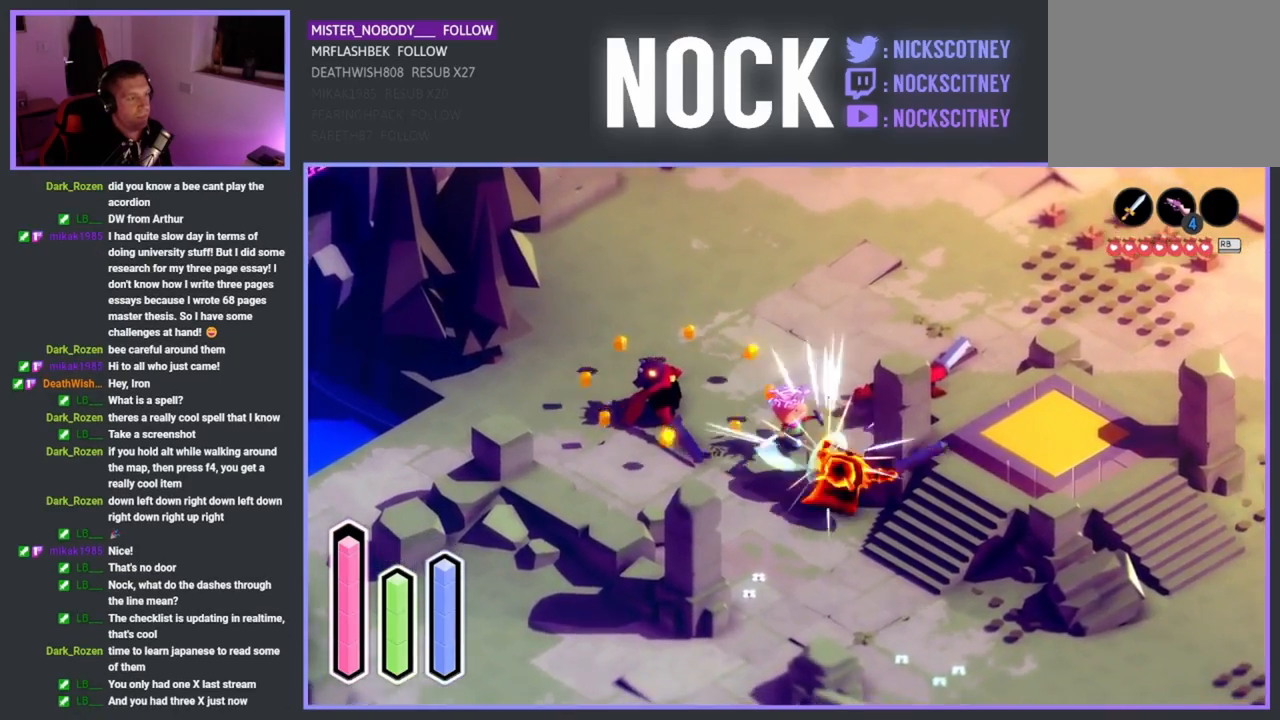
{"buttons": [], "left_stick": "down", "events": [[50, "SQUARE", "up"], [117, "R2", "up"]]}
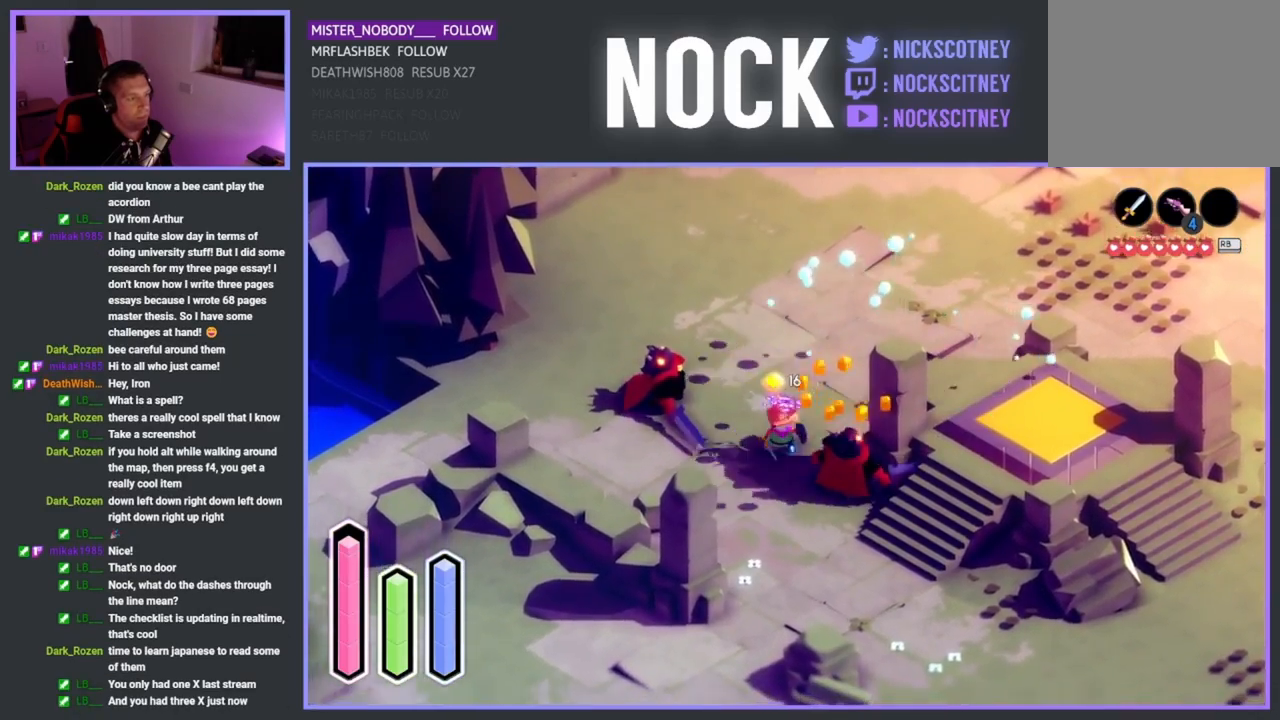
{"buttons": [], "left_stick": "down", "events": [[50, "left_stick", "down-right"], [150, "left_stick", "center"], [350, "left_stick", "down"]]}
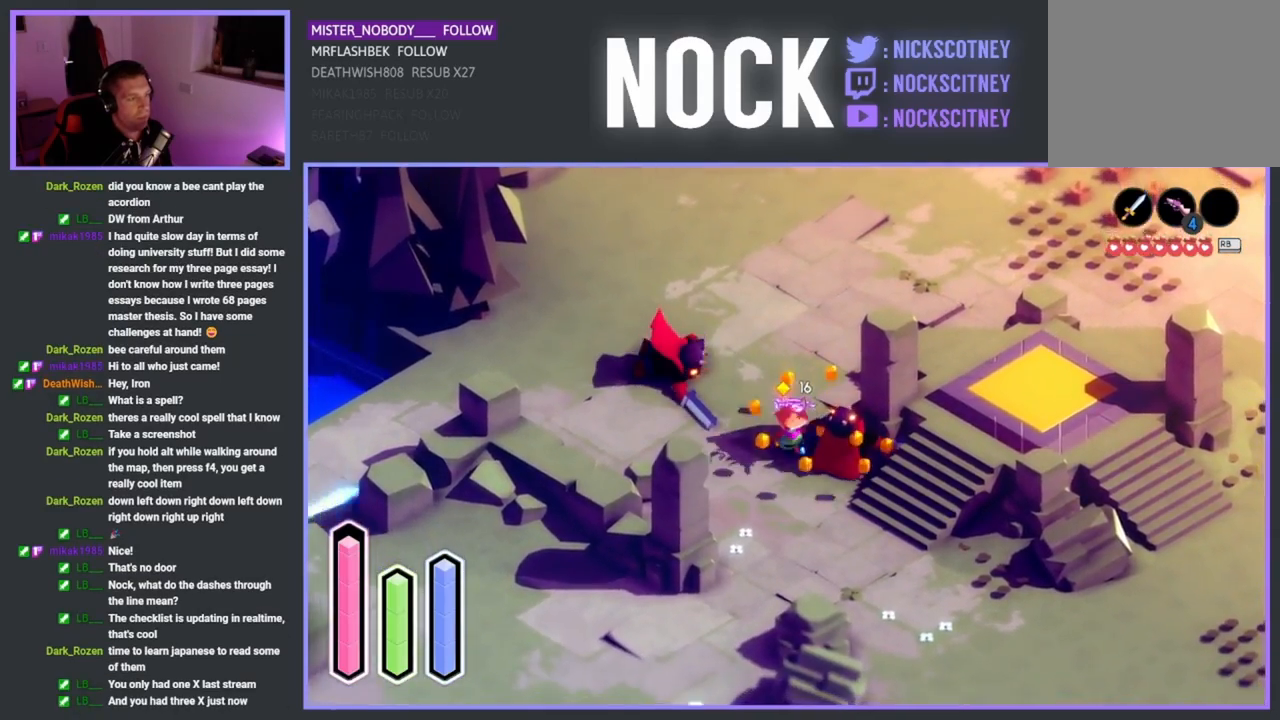
{"buttons": ["CROSS"], "left_stick": "down-left", "events": [[250, "left_stick", "down-left"], [283, "CROSS", "down"]]}
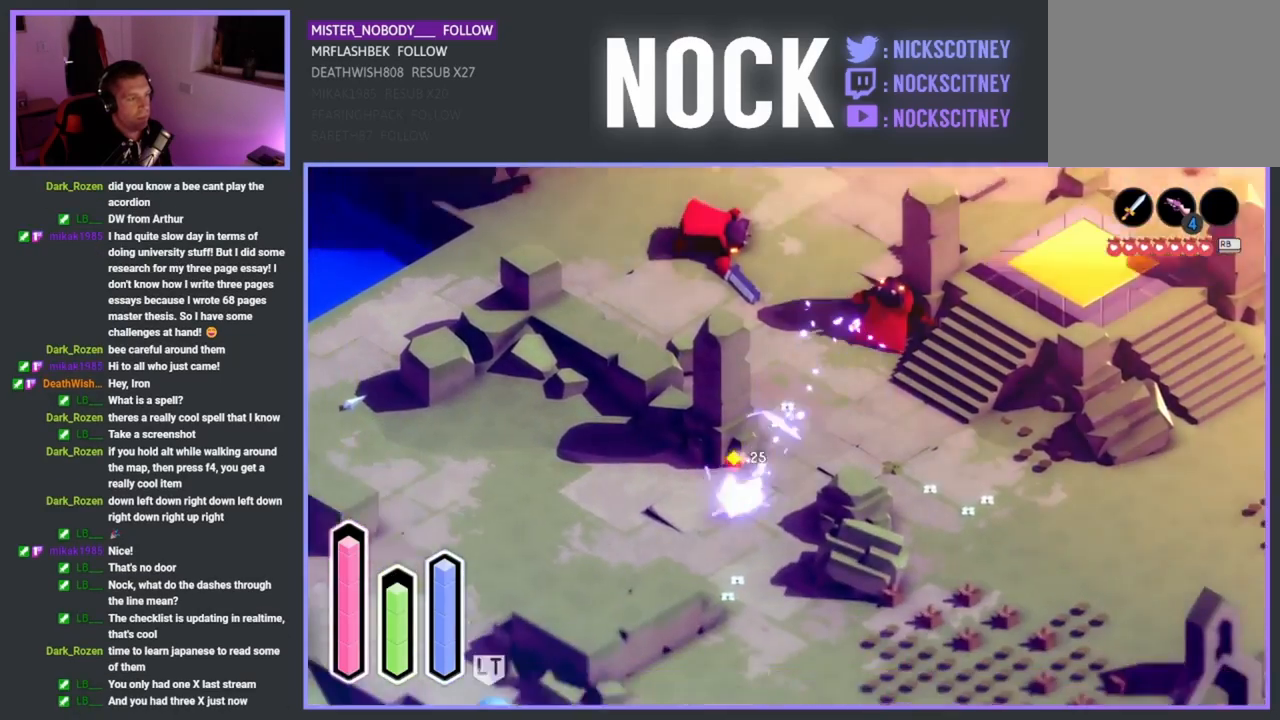
{"buttons": [], "left_stick": "left", "events": [[83, "CROSS", "up"], [150, "left_stick", "left"]]}
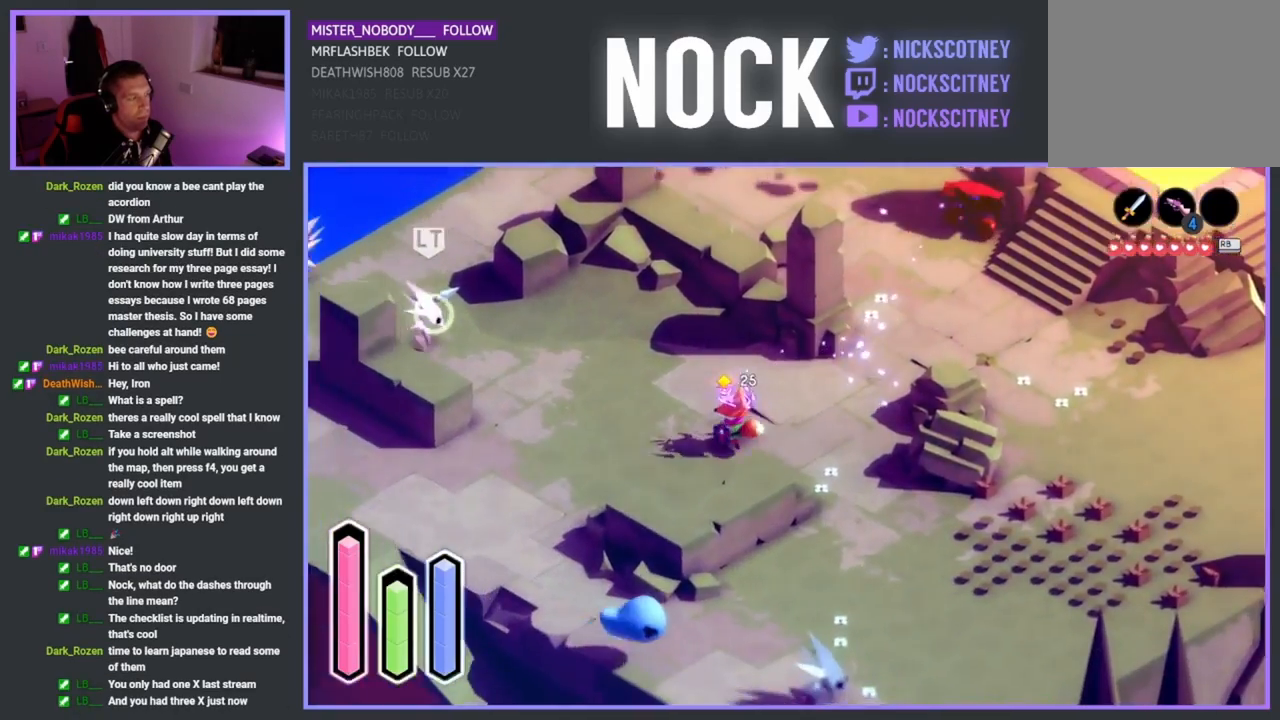
{"buttons": ["R2"], "left_stick": "up-left", "events": [[33, "left_stick", "up-left"], [417, "R2", "down"]]}
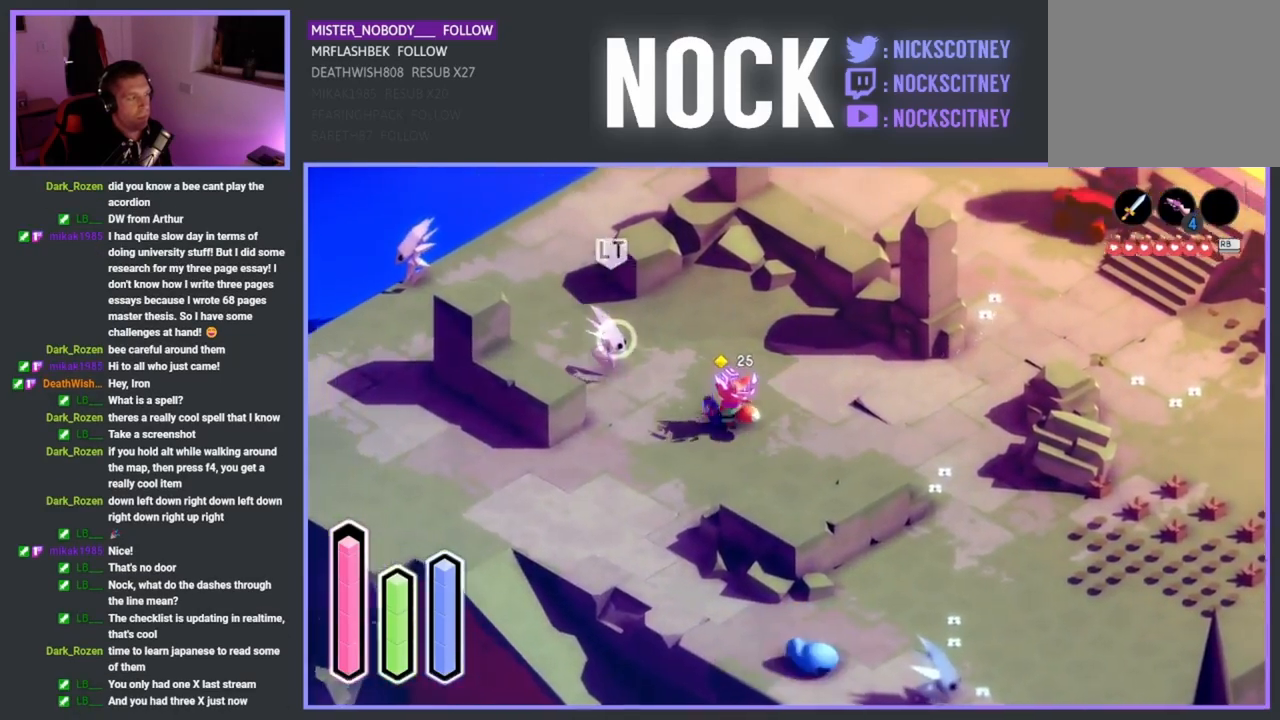
{"buttons": ["R2"], "left_stick": "up-left", "events": [[167, "SQUARE", "down"], [433, "SQUARE", "up"]]}
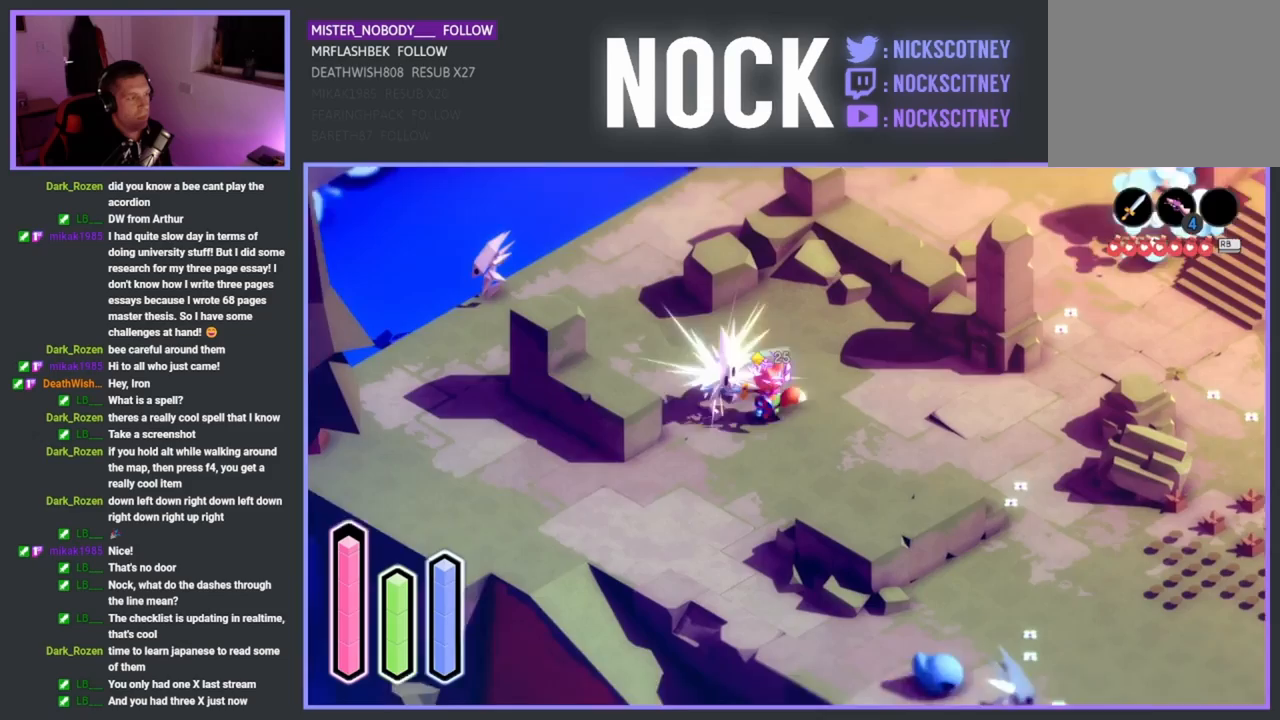
{"buttons": [], "left_stick": "up-left", "events": [[400, "R2", "up"]]}
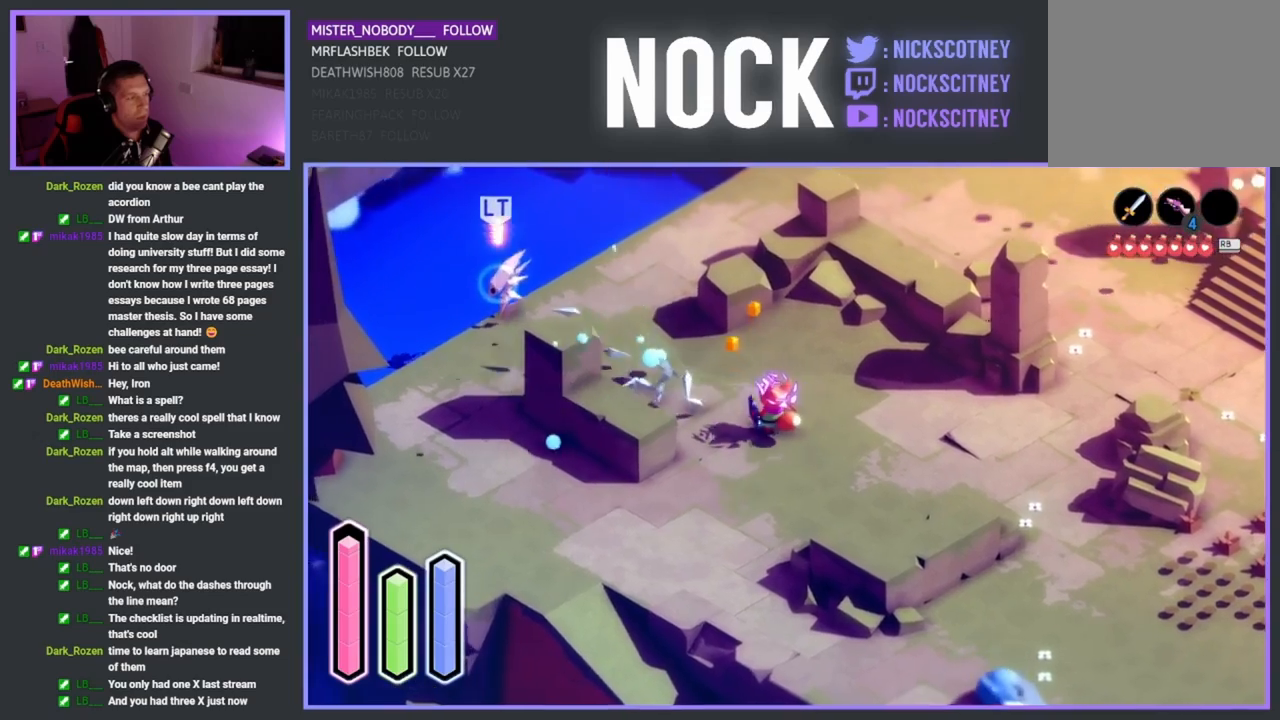
{"buttons": [], "left_stick": "up-left", "events": [[133, "CROSS", "down"], [417, "CROSS", "up"]]}
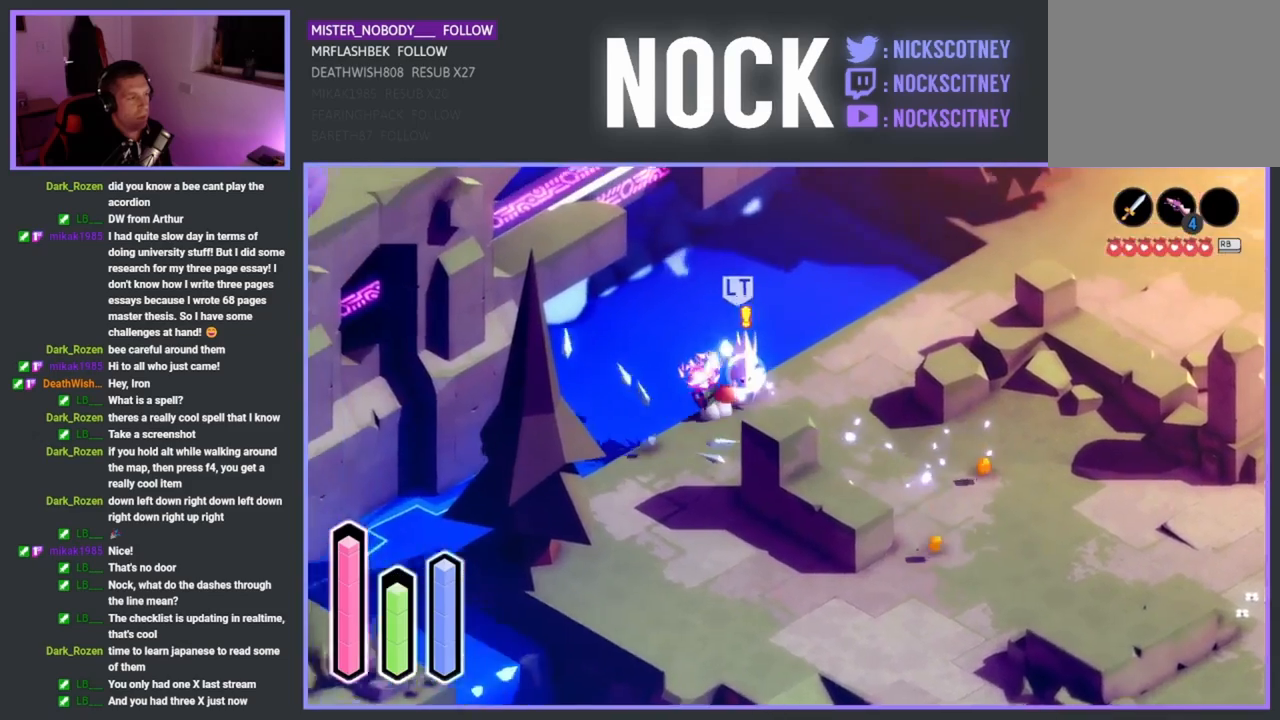
{"buttons": ["R2"], "left_stick": "right", "events": [[17, "R2", "down"], [83, "SQUARE", "down"], [217, "SQUARE", "up"], [217, "left_stick", "right"], [300, "SQUARE", "down"], [450, "SQUARE", "up"]]}